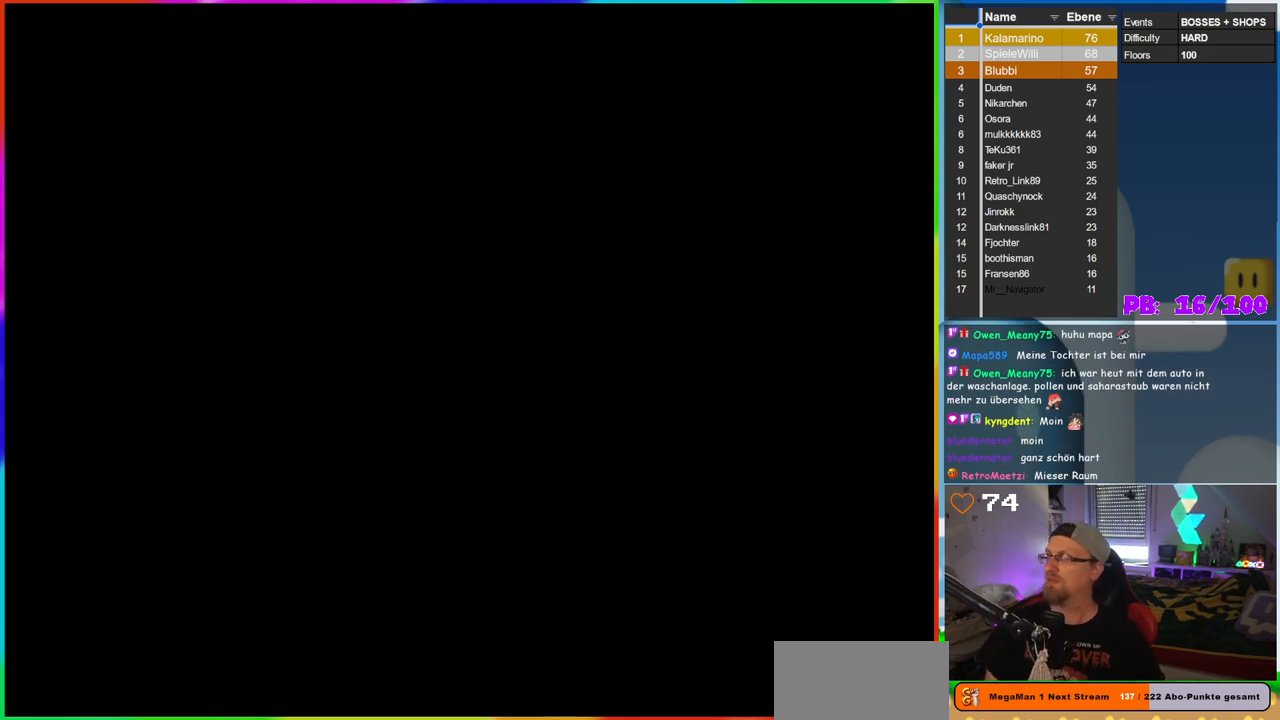
Gameplay with a controller (Nintendo layout); each line is a JSON object with the inputs held at the frame after it. "events" lists button and stick changes between this image and that frame as [ms after this image, input, new state], when the widget could be followed in between. Not read: L3 R3.
{"buttons": [], "events": []}
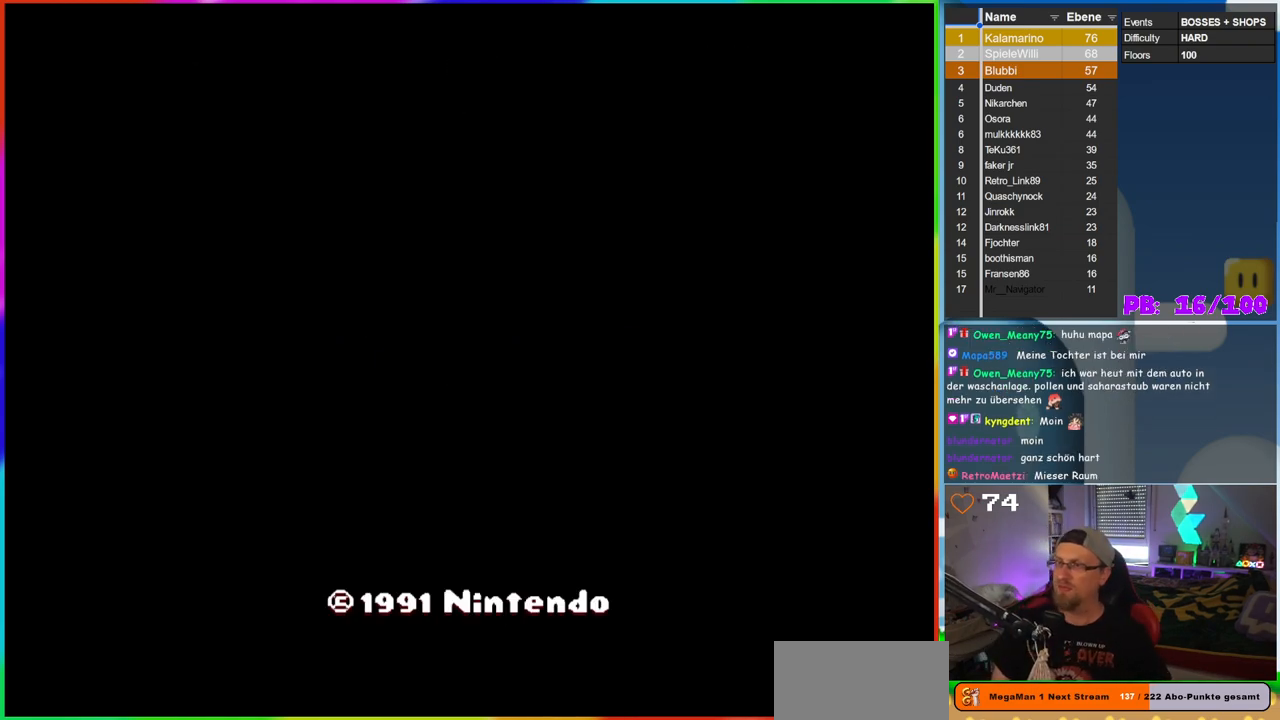
{"buttons": [], "events": [[267, "B", "down"], [383, "B", "up"]]}
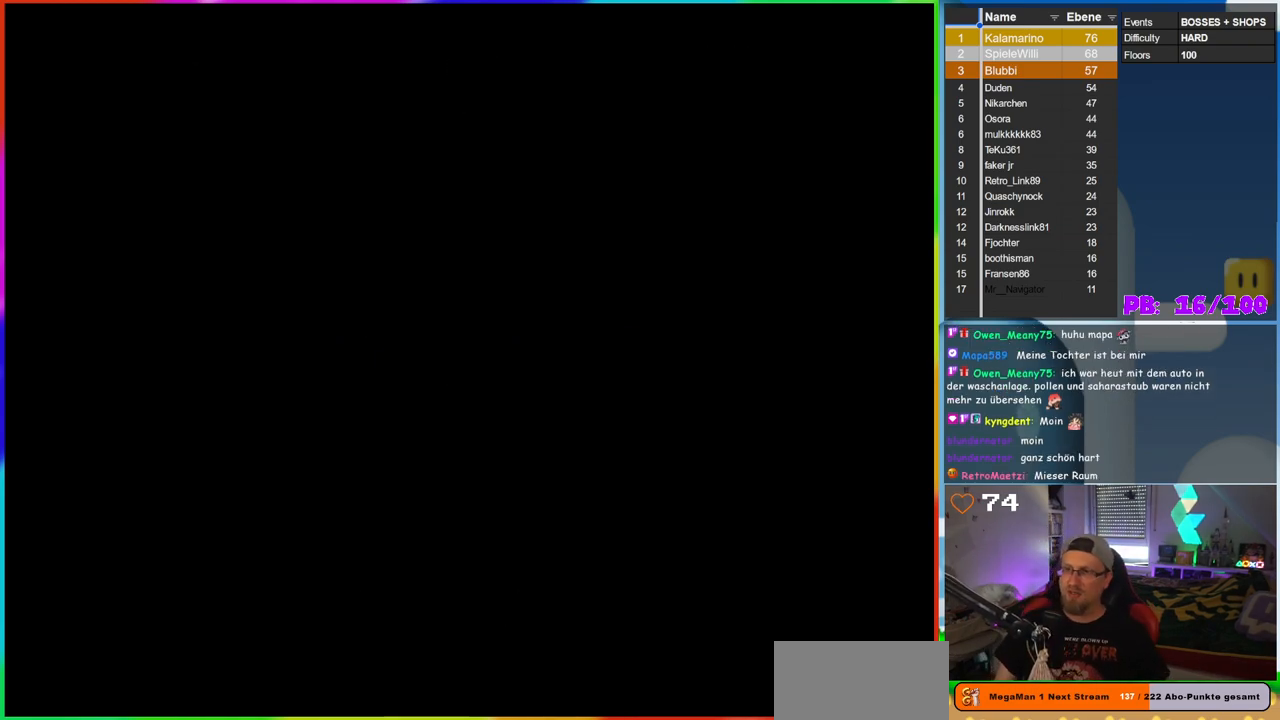
{"buttons": [], "events": []}
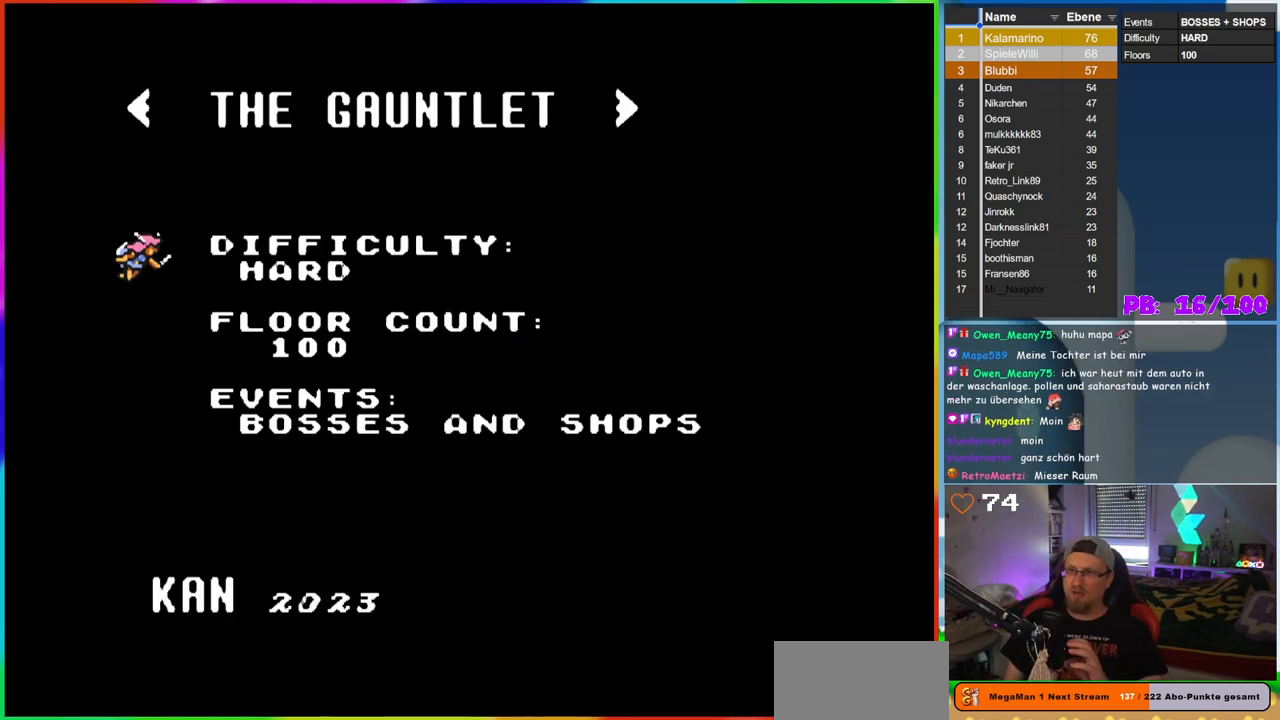
{"buttons": [], "events": []}
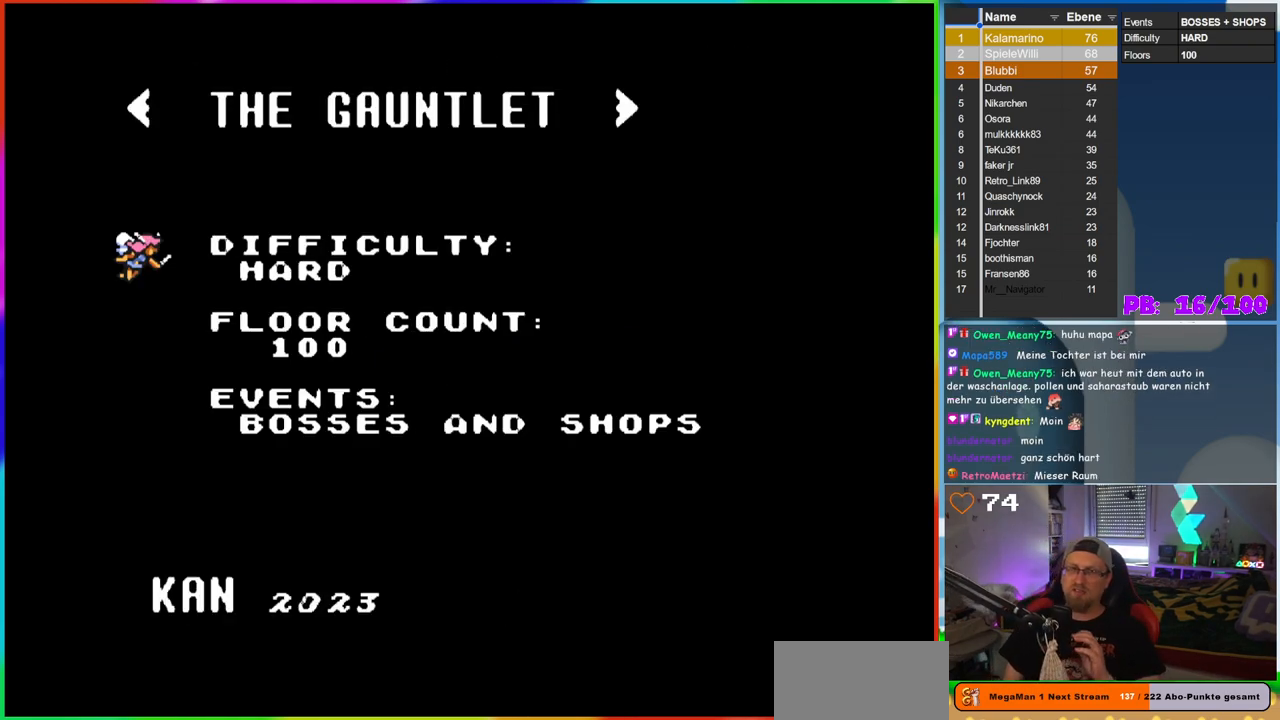
{"buttons": ["START"], "events": [[367, "START", "down"]]}
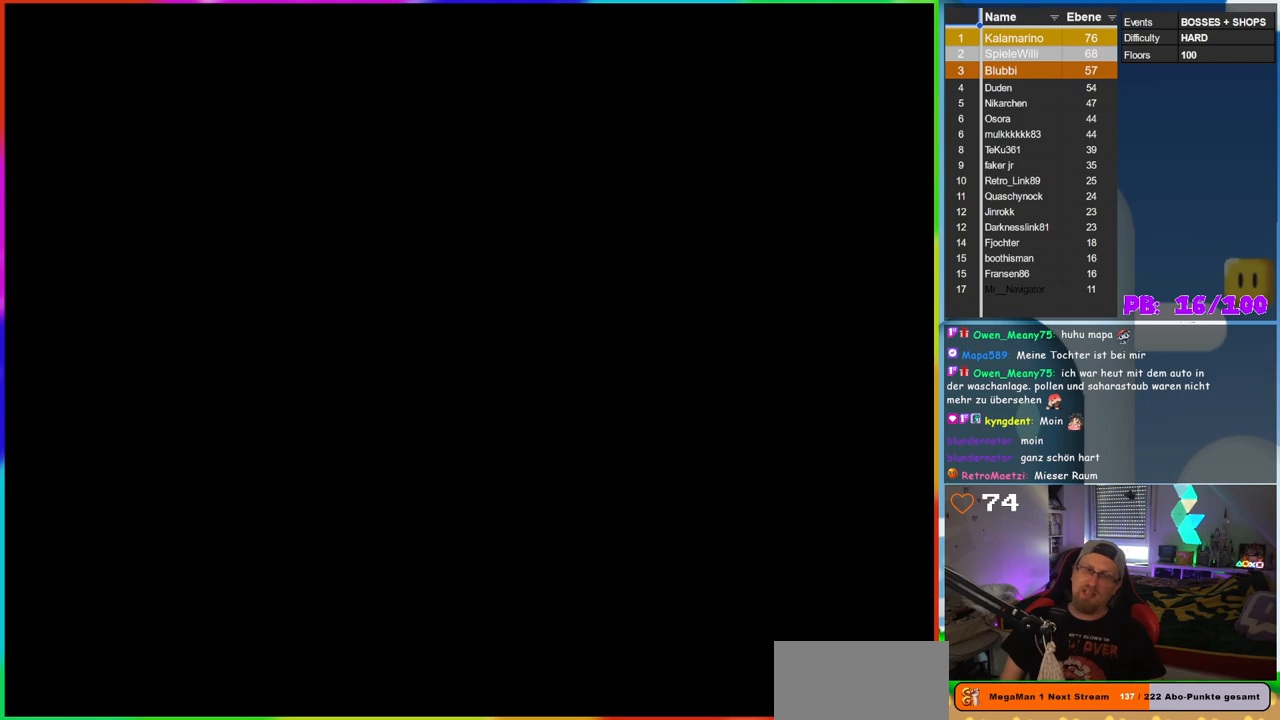
{"buttons": [], "events": [[17, "START", "up"]]}
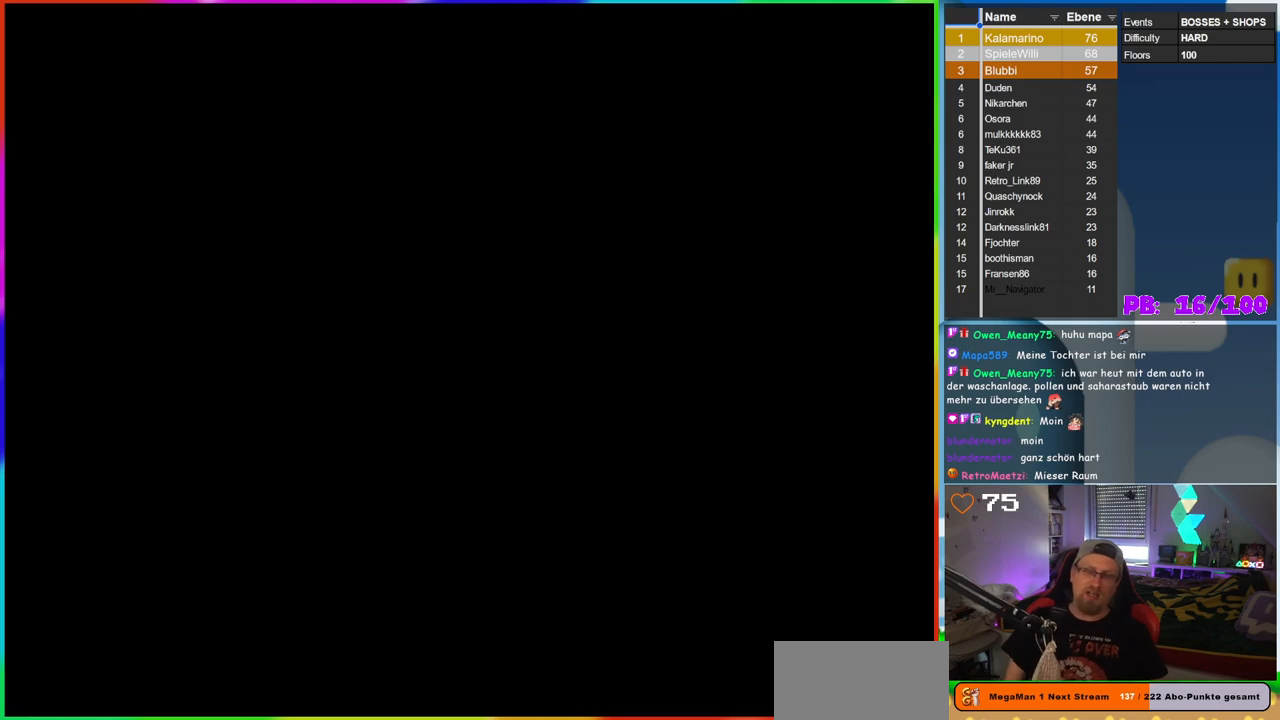
{"buttons": [], "events": []}
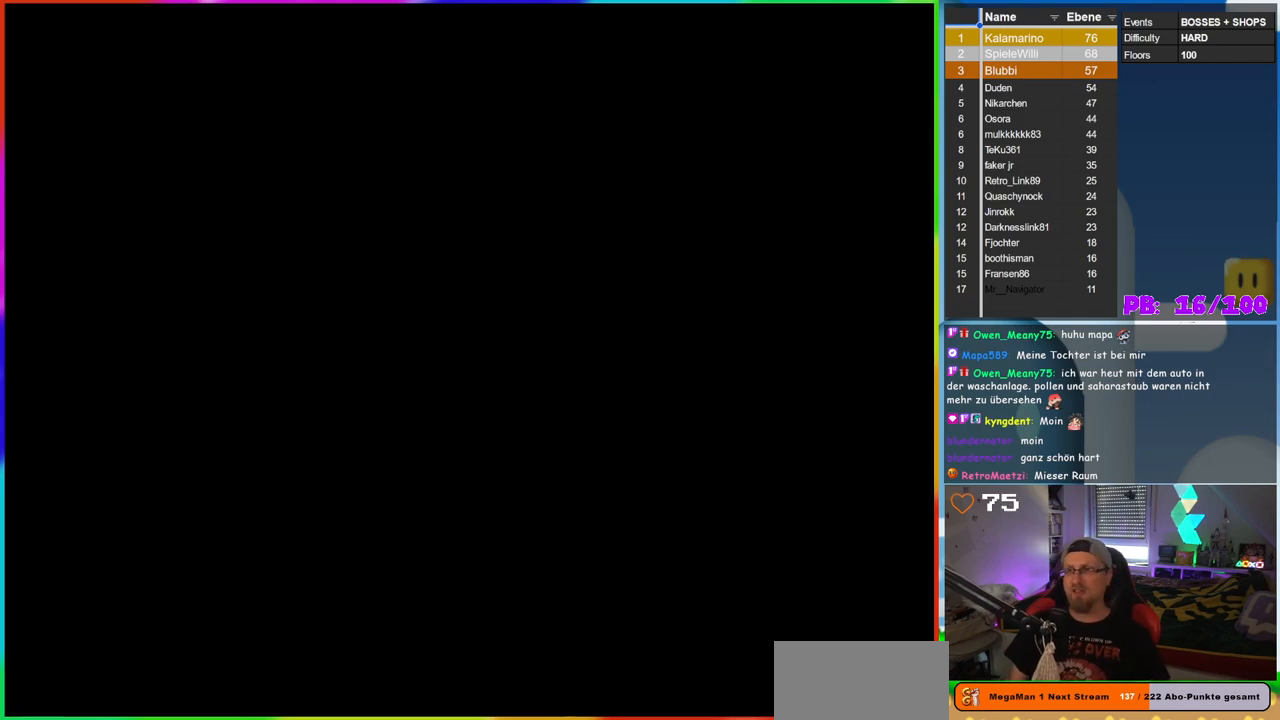
{"buttons": [], "events": []}
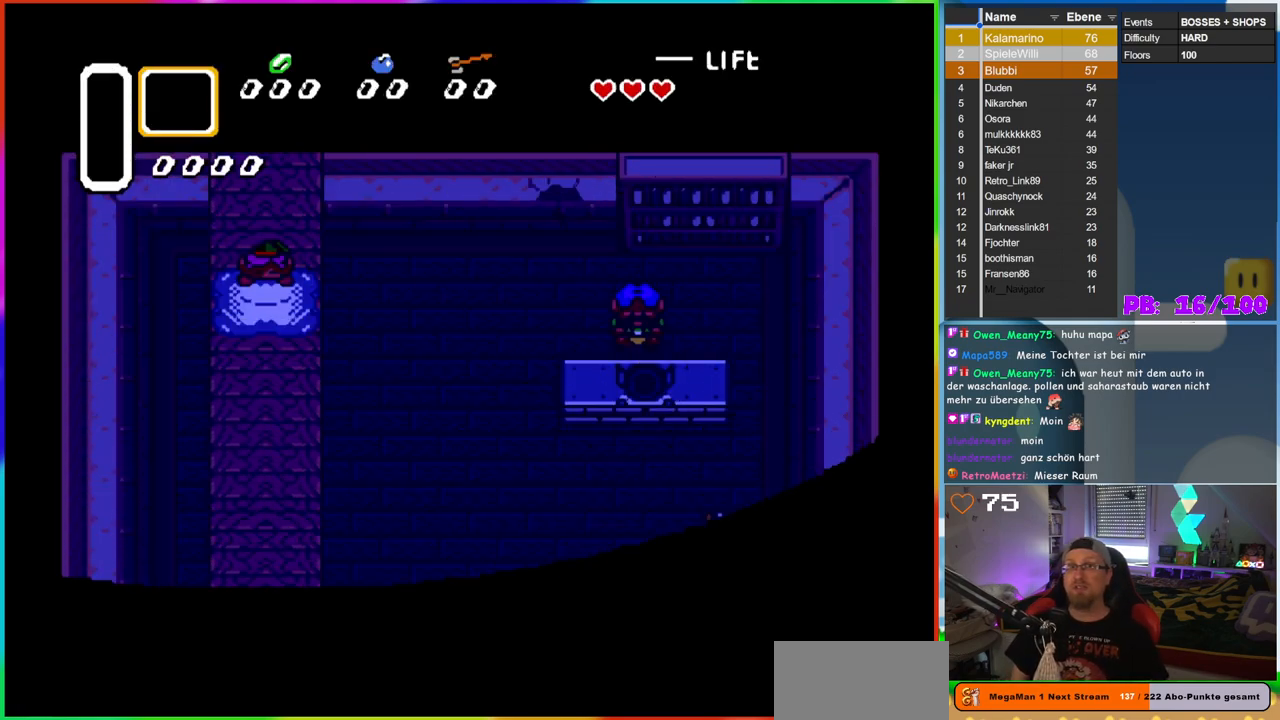
{"buttons": ["B"], "events": [[50, "B", "down"], [150, "B", "up"], [267, "B", "down"], [350, "B", "up"], [433, "B", "down"]]}
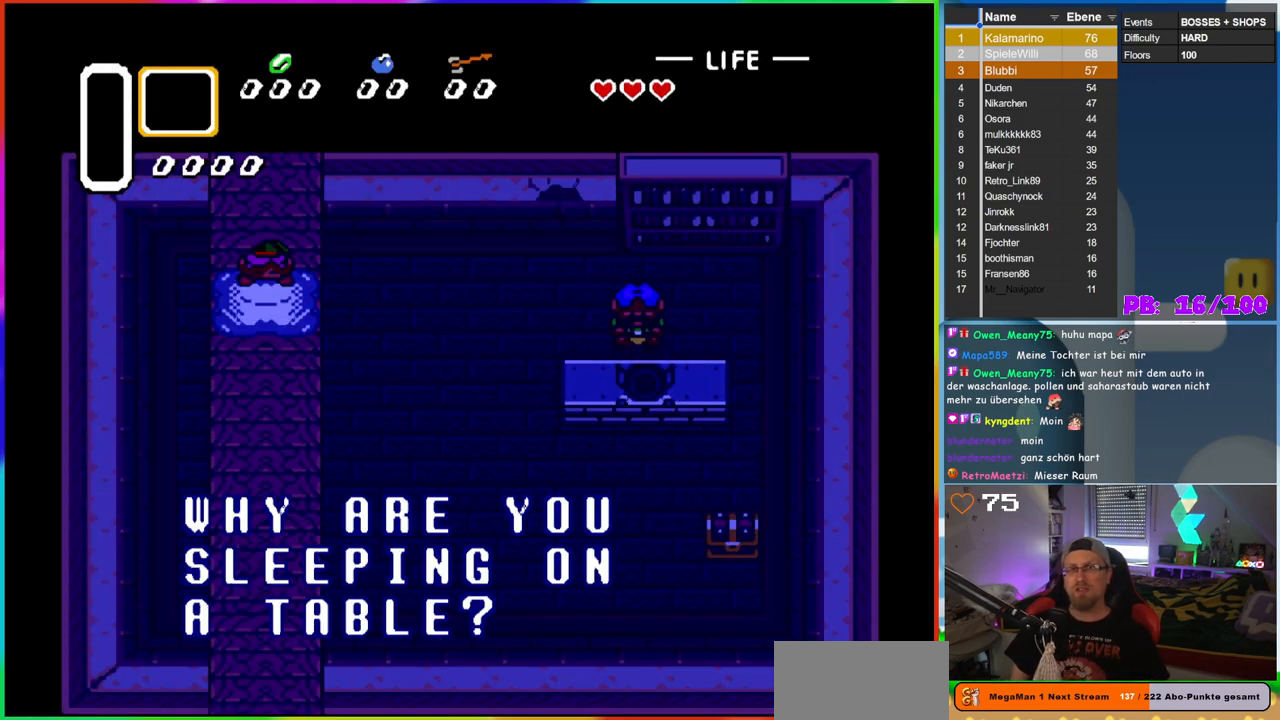
{"buttons": ["B"], "events": [[100, "B", "up"], [183, "B", "down"], [300, "B", "up"], [367, "B", "down"]]}
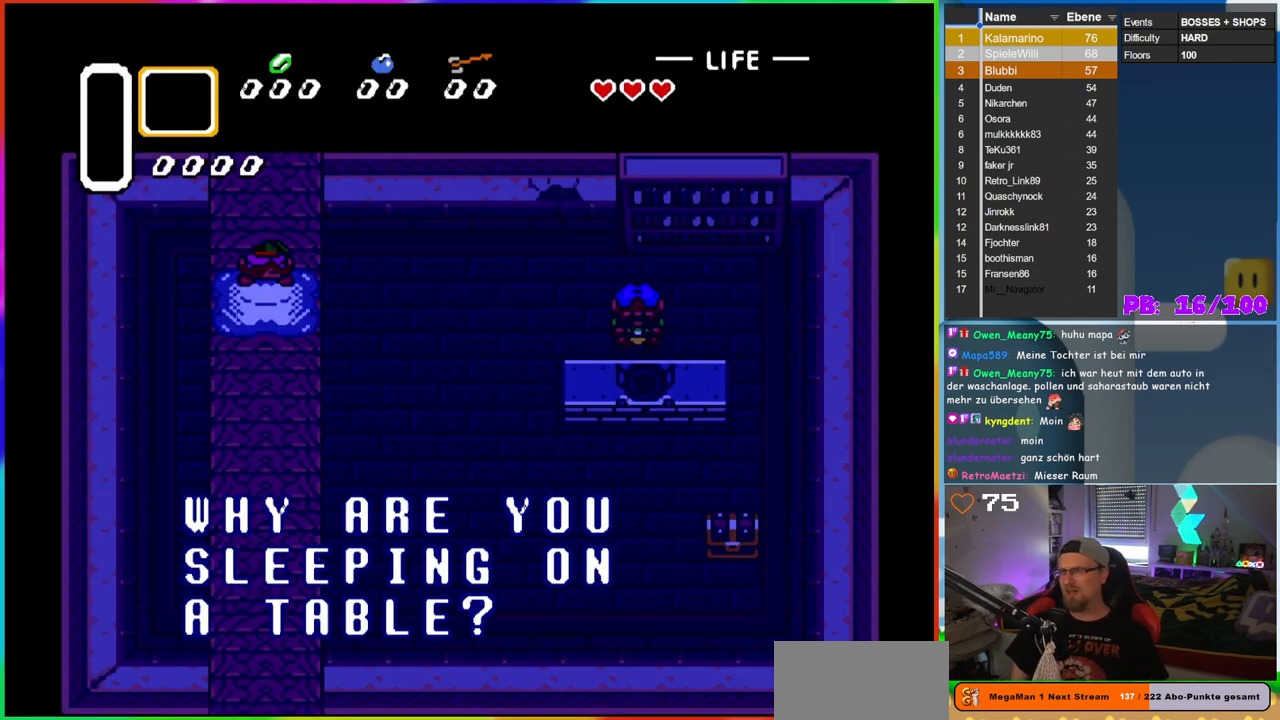
{"buttons": ["B"], "events": [[17, "B", "up"], [100, "B", "down"], [217, "B", "up"], [333, "B", "down"], [433, "B", "up"], [500, "B", "down"]]}
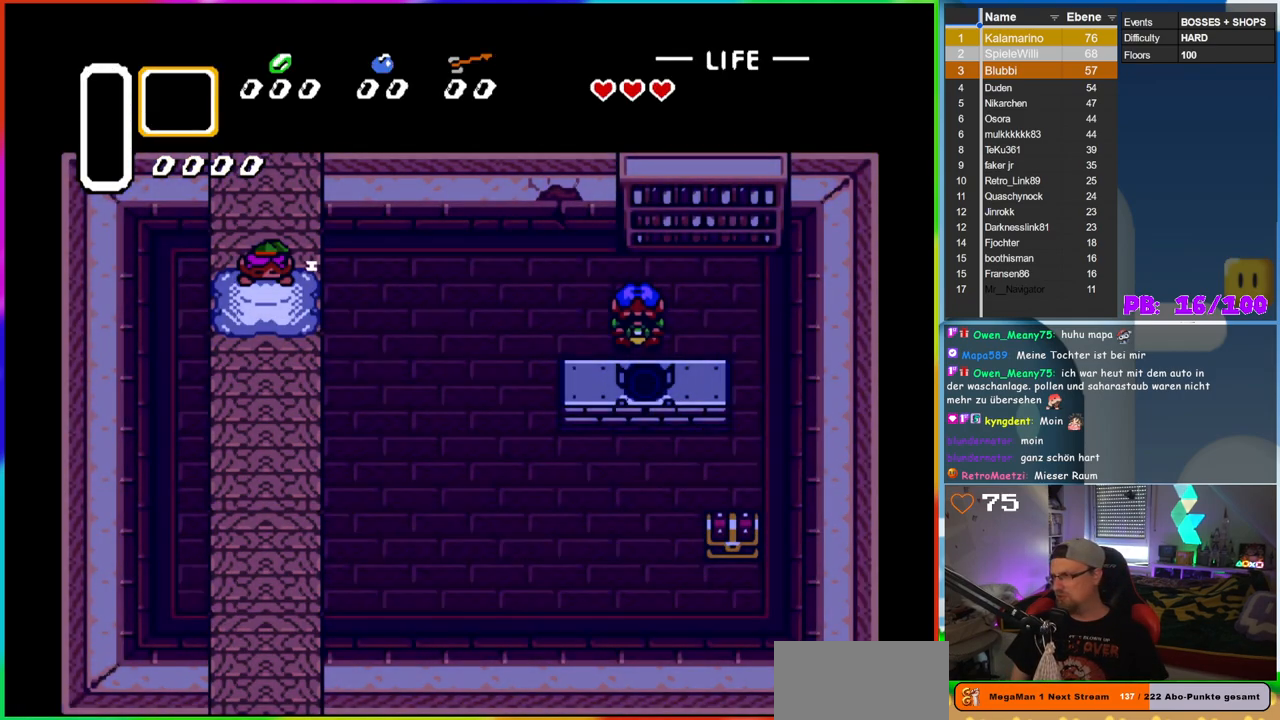
{"buttons": [], "events": [[150, "B", "up"], [267, "B", "down"], [350, "B", "up"]]}
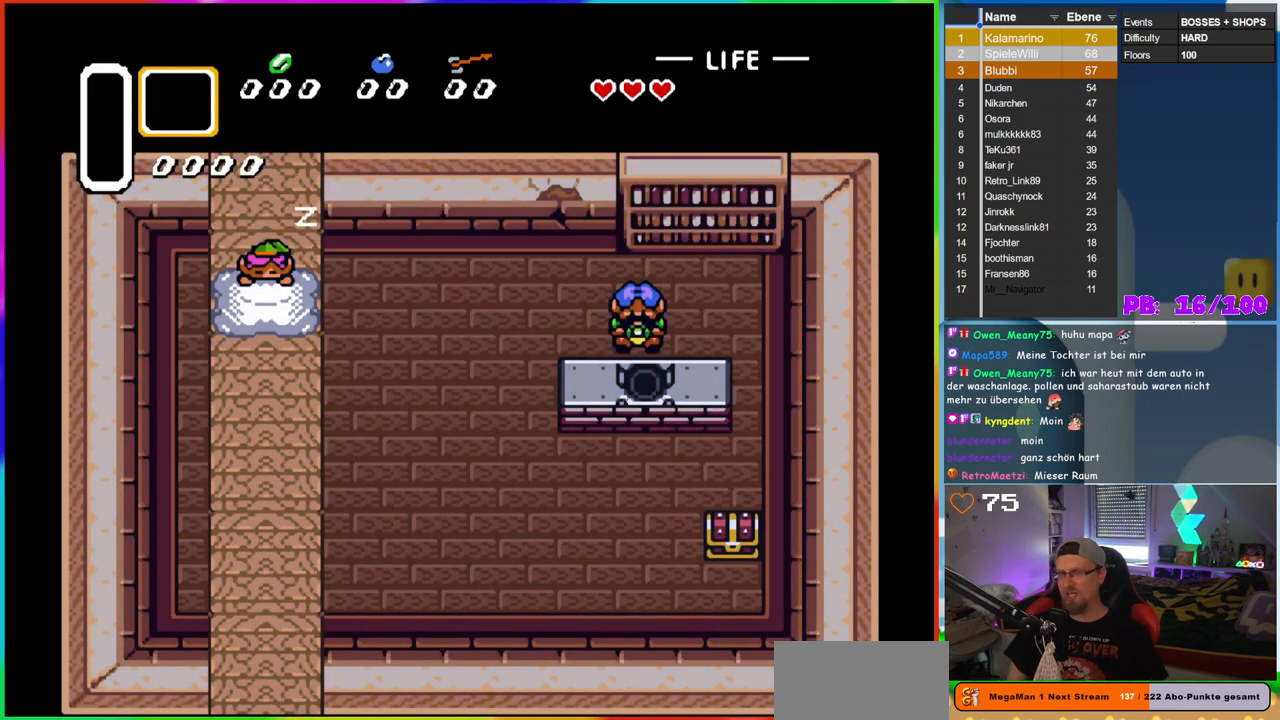
{"buttons": [], "events": []}
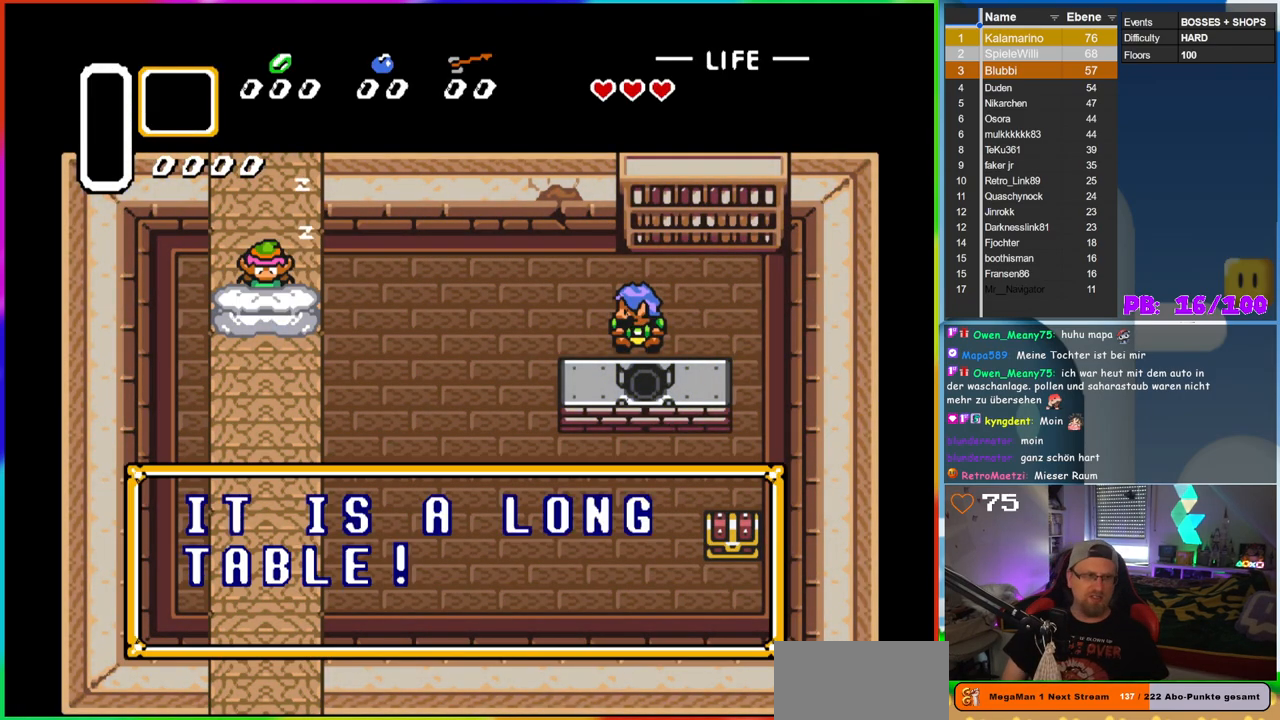
{"buttons": [], "events": []}
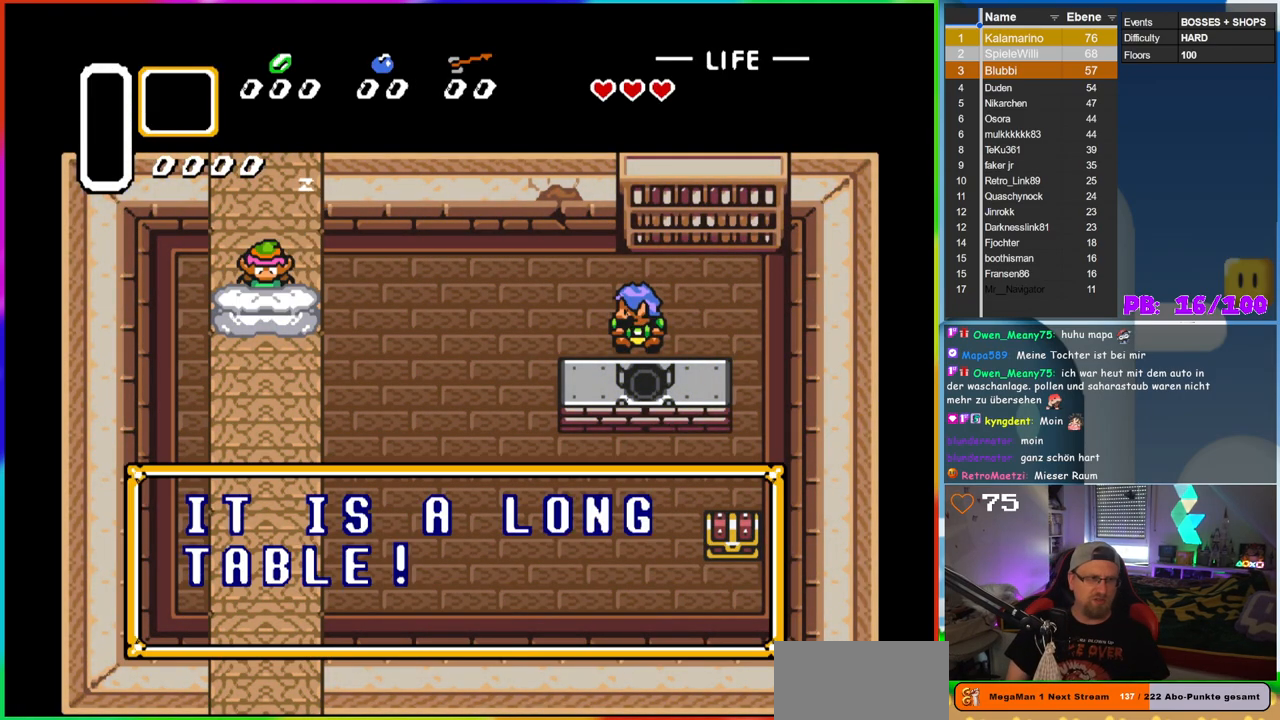
{"buttons": [], "events": []}
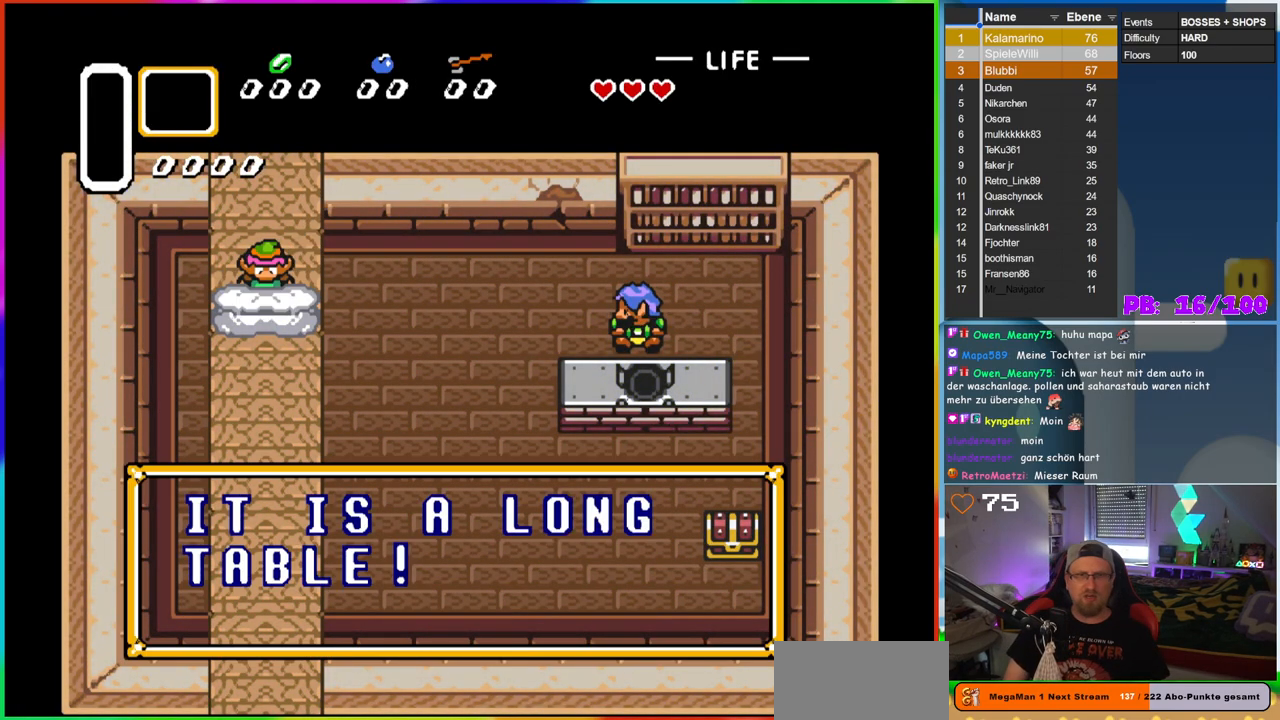
{"buttons": [], "events": []}
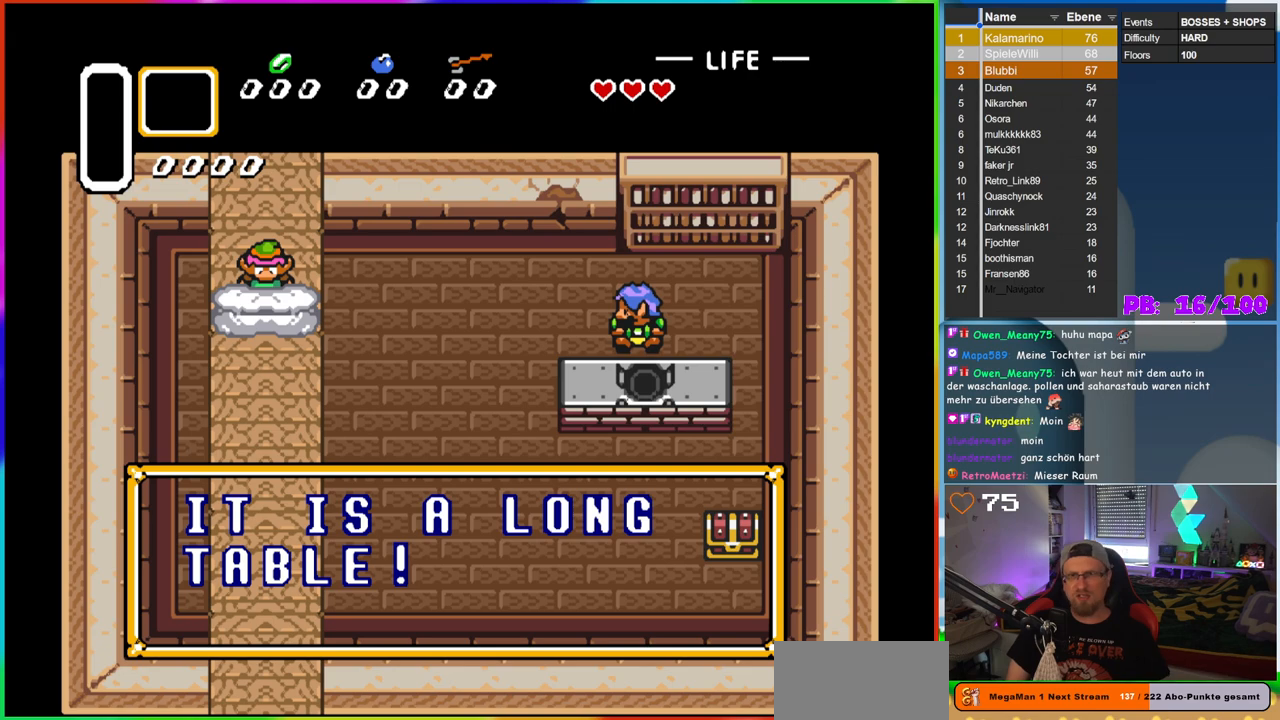
{"buttons": ["B"], "events": [[467, "B", "down"]]}
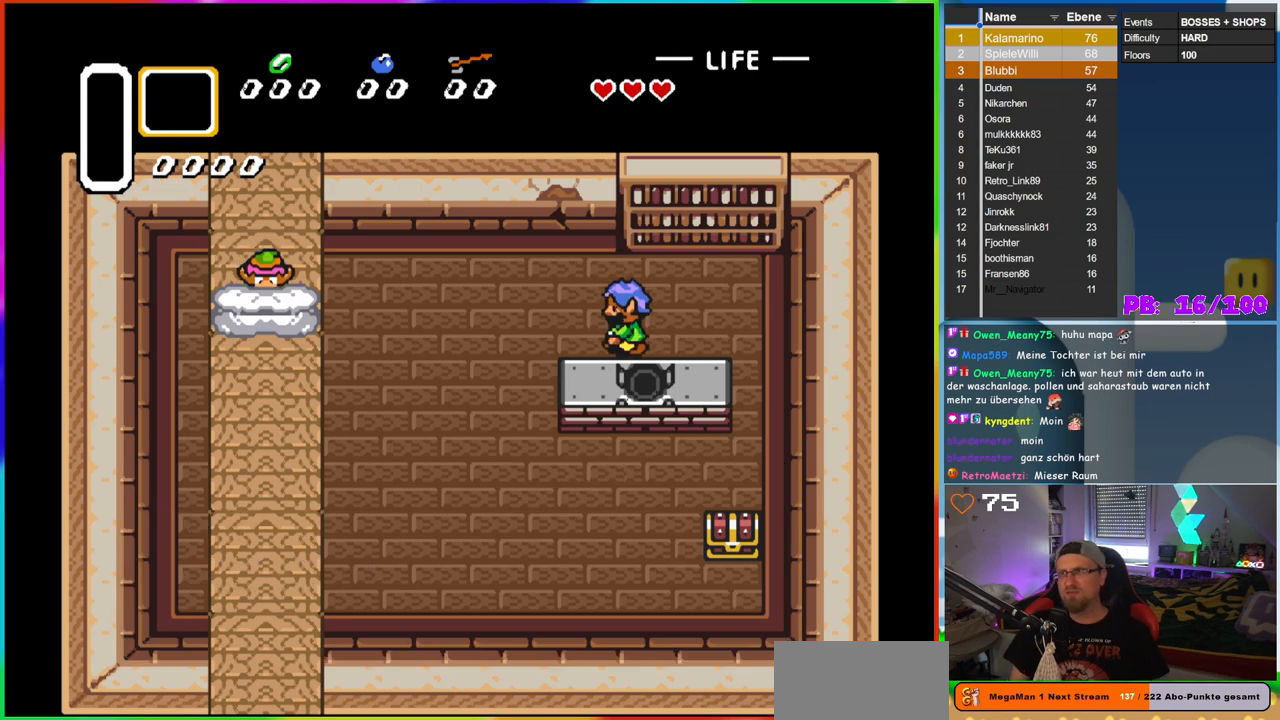
{"buttons": [], "events": [[117, "B", "up"], [200, "B", "down"], [317, "B", "up"]]}
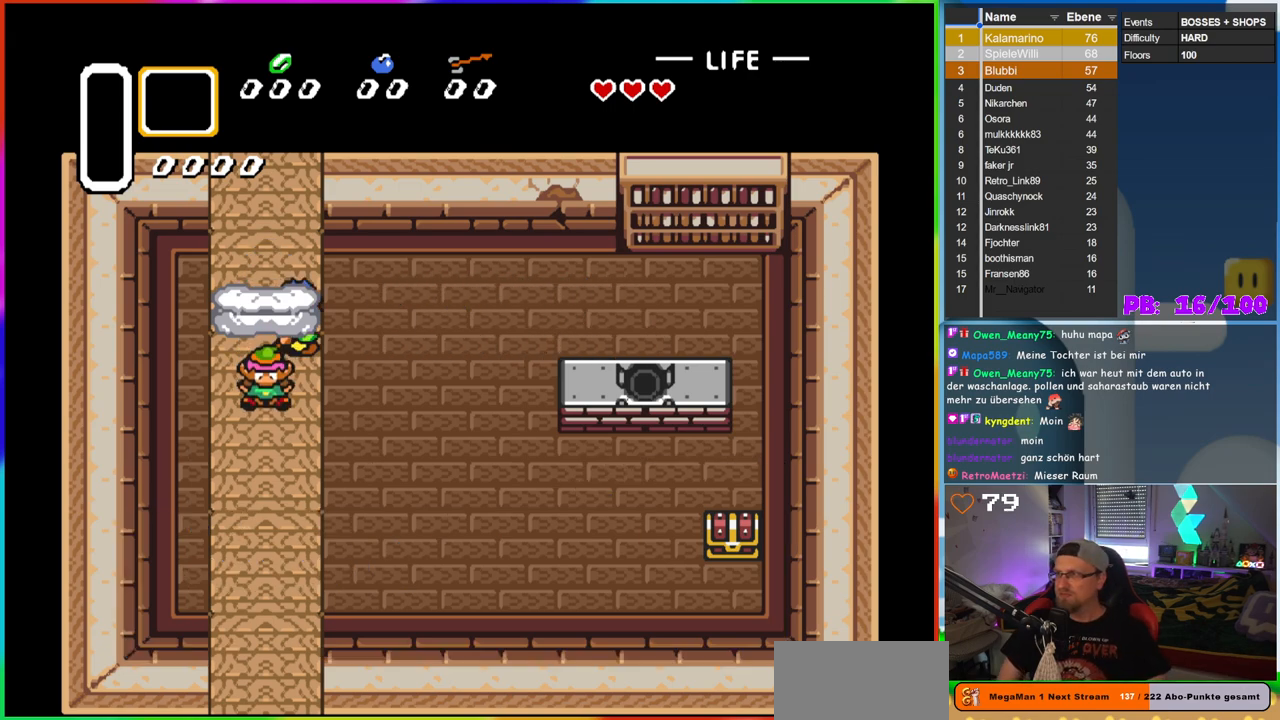
{"buttons": ["DPAD_DOWN"], "events": [[450, "DPAD_DOWN", "down"]]}
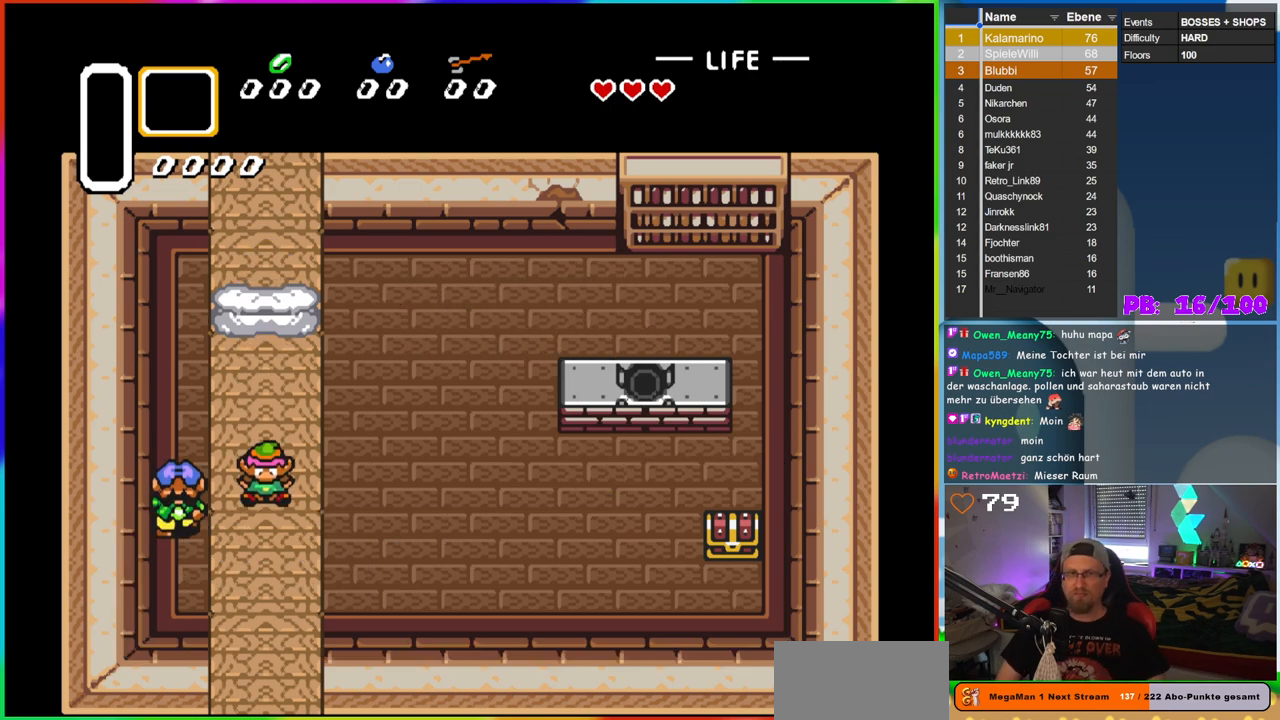
{"buttons": [], "events": [[233, "DPAD_DOWN", "up"], [233, "DPAD_RIGHT", "down"], [483, "DPAD_RIGHT", "up"]]}
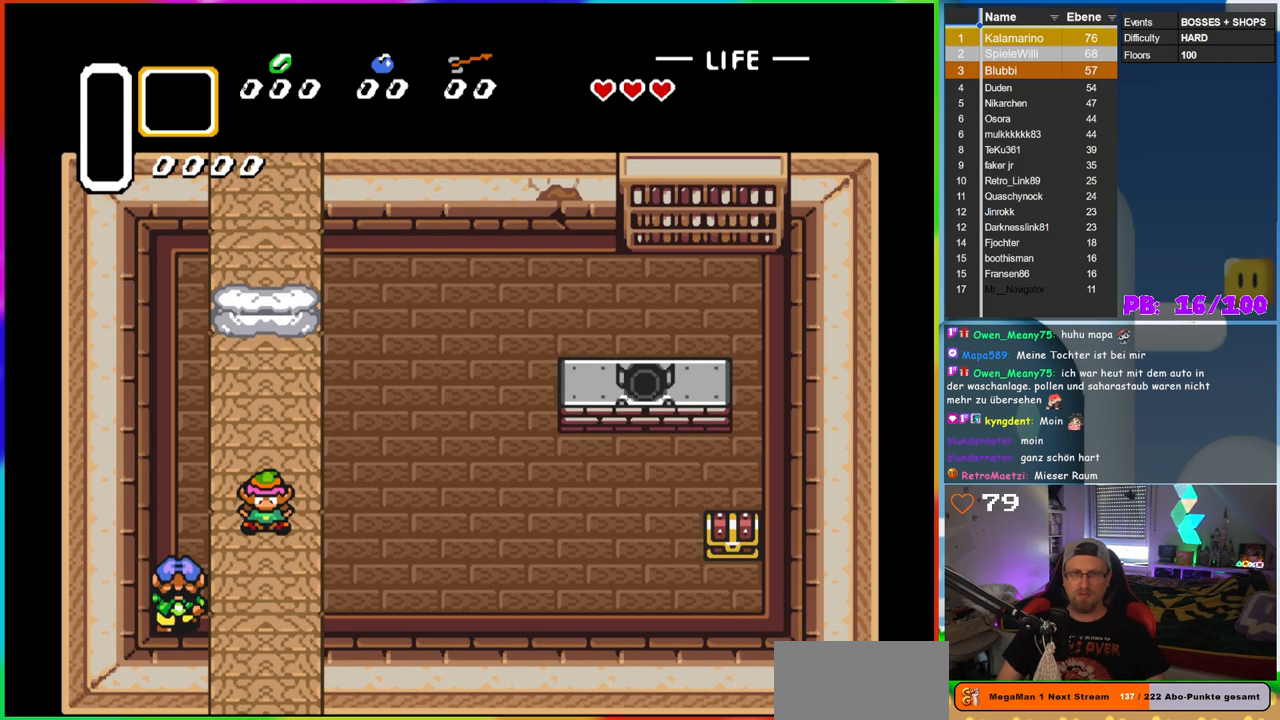
{"buttons": ["DPAD_RIGHT"], "events": [[167, "DPAD_RIGHT", "down"], [317, "B", "down"], [400, "B", "up"]]}
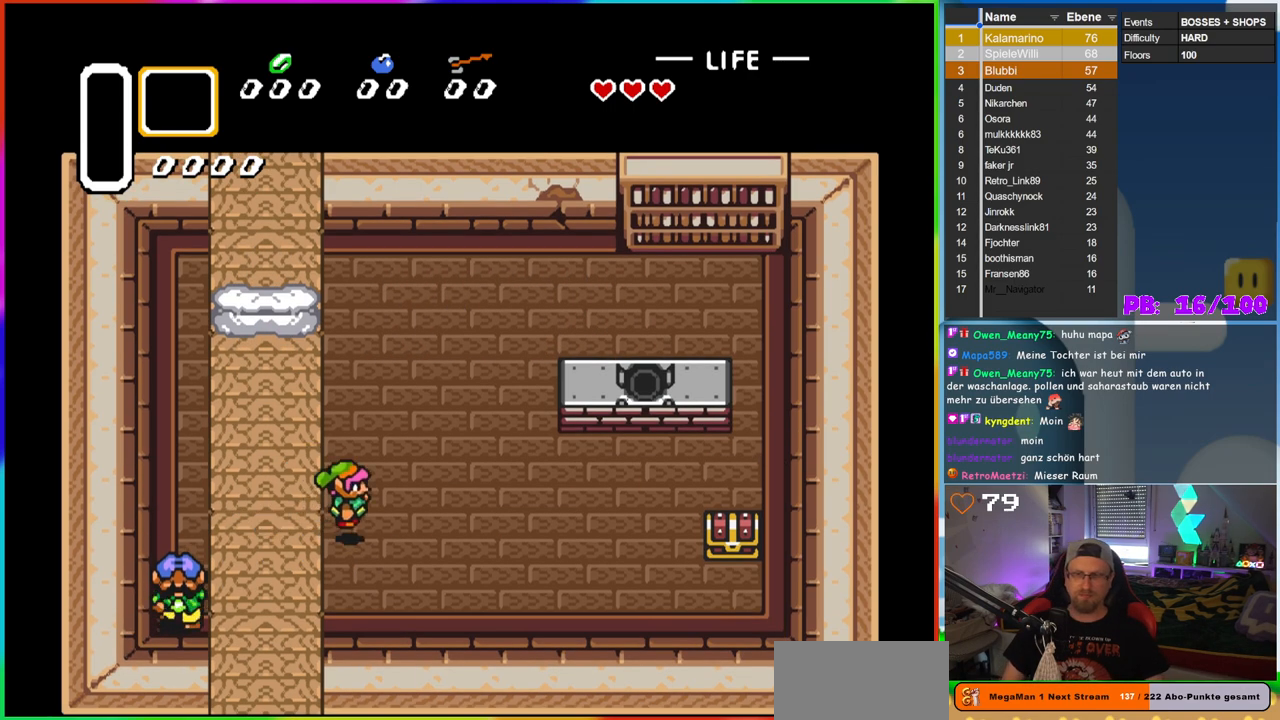
{"buttons": ["DPAD_RIGHT"], "events": []}
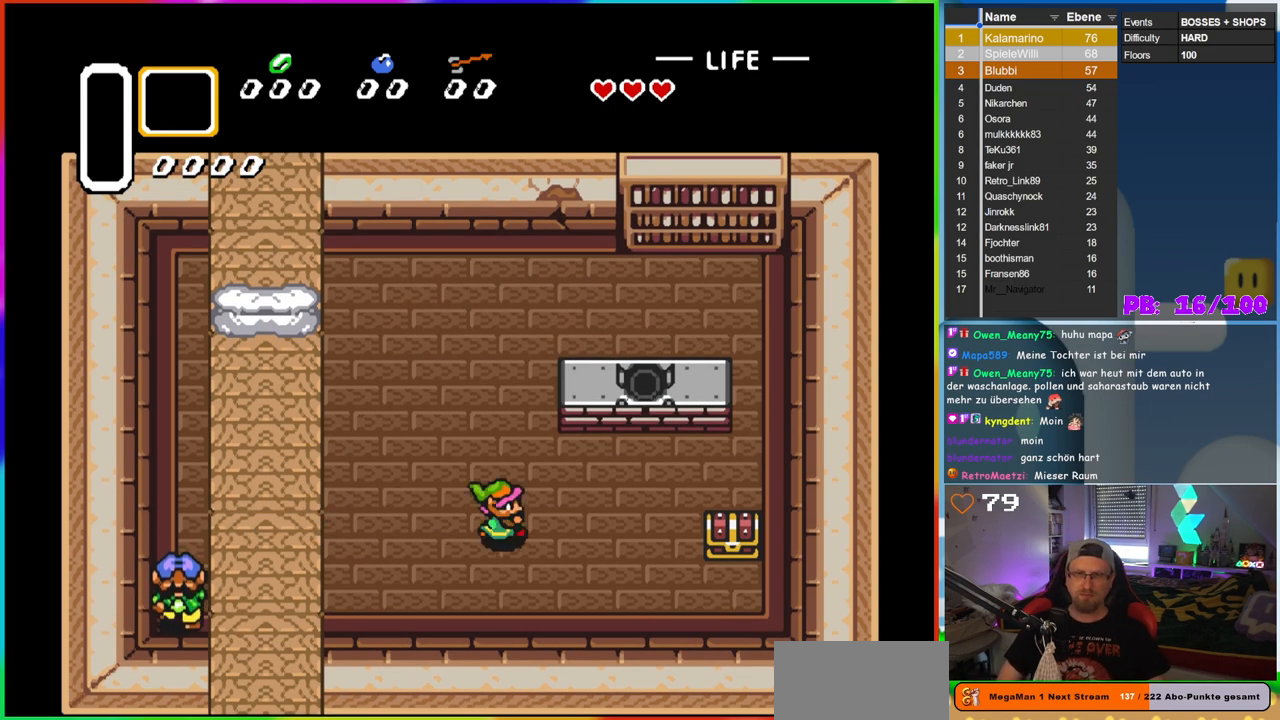
{"buttons": ["DPAD_DOWN", "DPAD_RIGHT"], "events": [[333, "DPAD_DOWN", "down"]]}
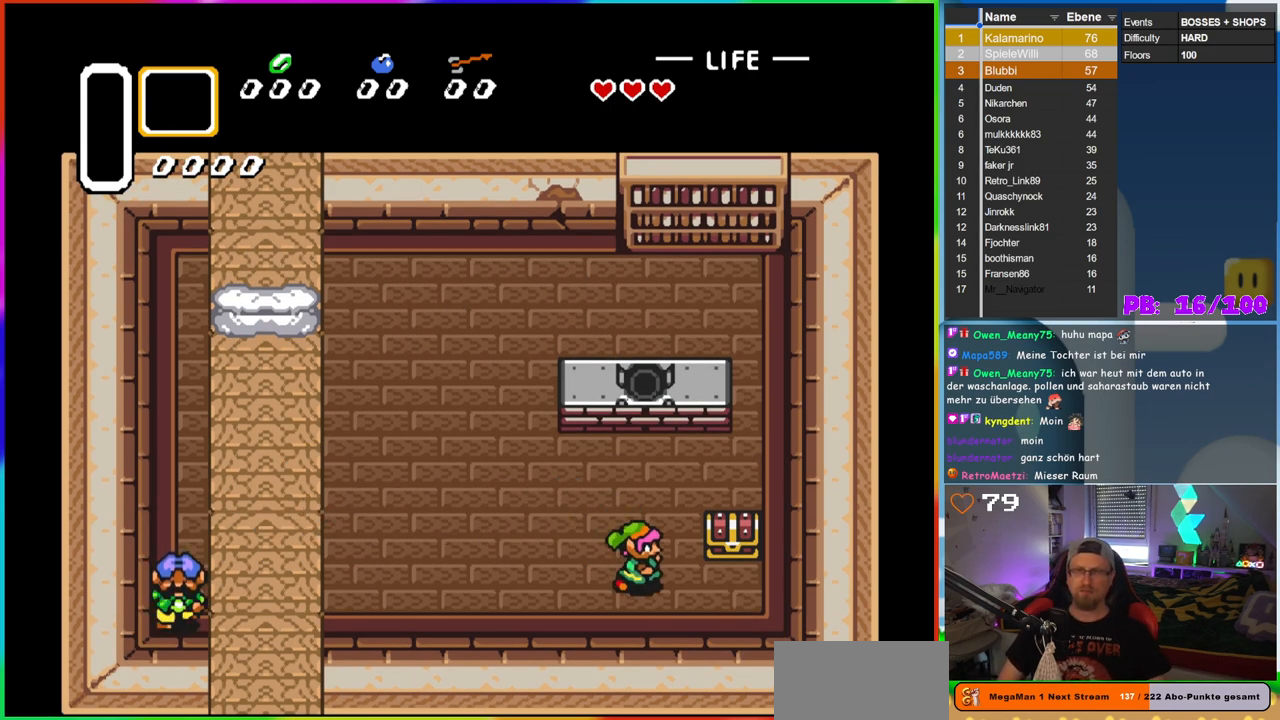
{"buttons": ["A", "DPAD_UP"], "events": [[117, "DPAD_DOWN", "up"], [350, "DPAD_RIGHT", "up"], [350, "DPAD_UP", "down"], [433, "A", "down"]]}
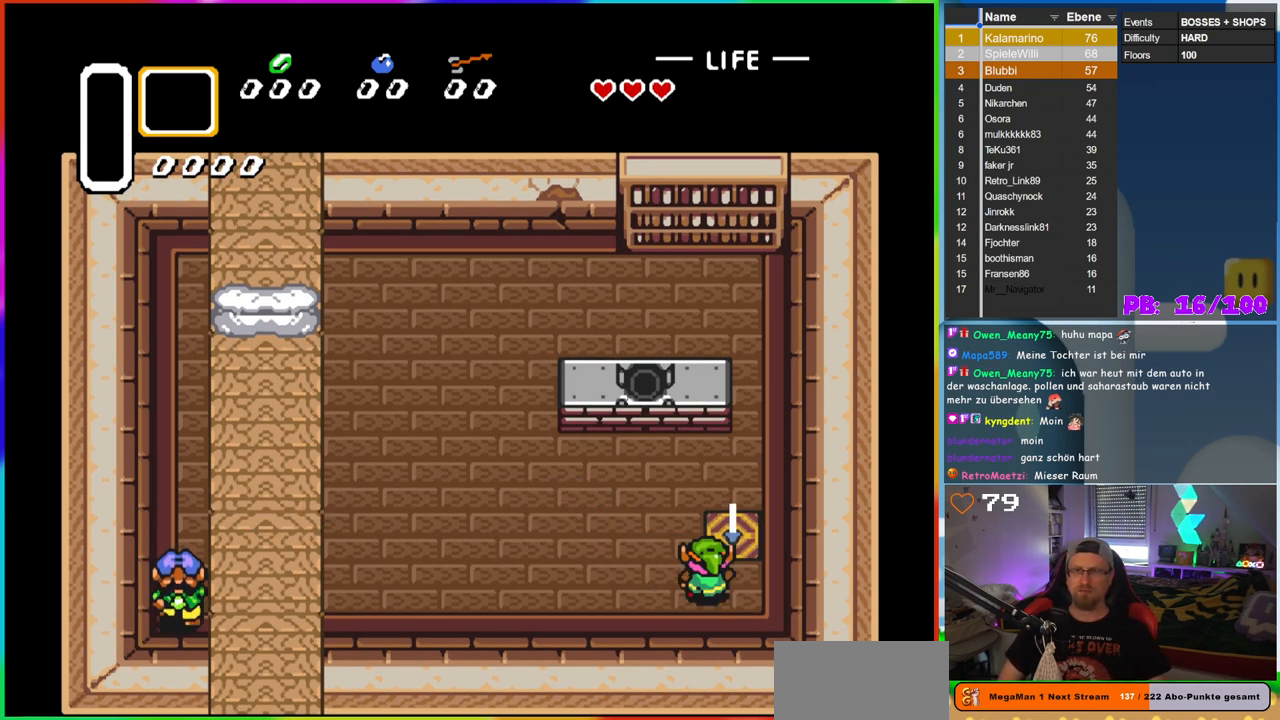
{"buttons": [], "events": [[33, "DPAD_UP", "up"], [83, "A", "up"], [167, "DPAD_RIGHT", "down"], [217, "DPAD_RIGHT", "up"], [233, "DPAD_UP", "down"], [350, "DPAD_UP", "up"]]}
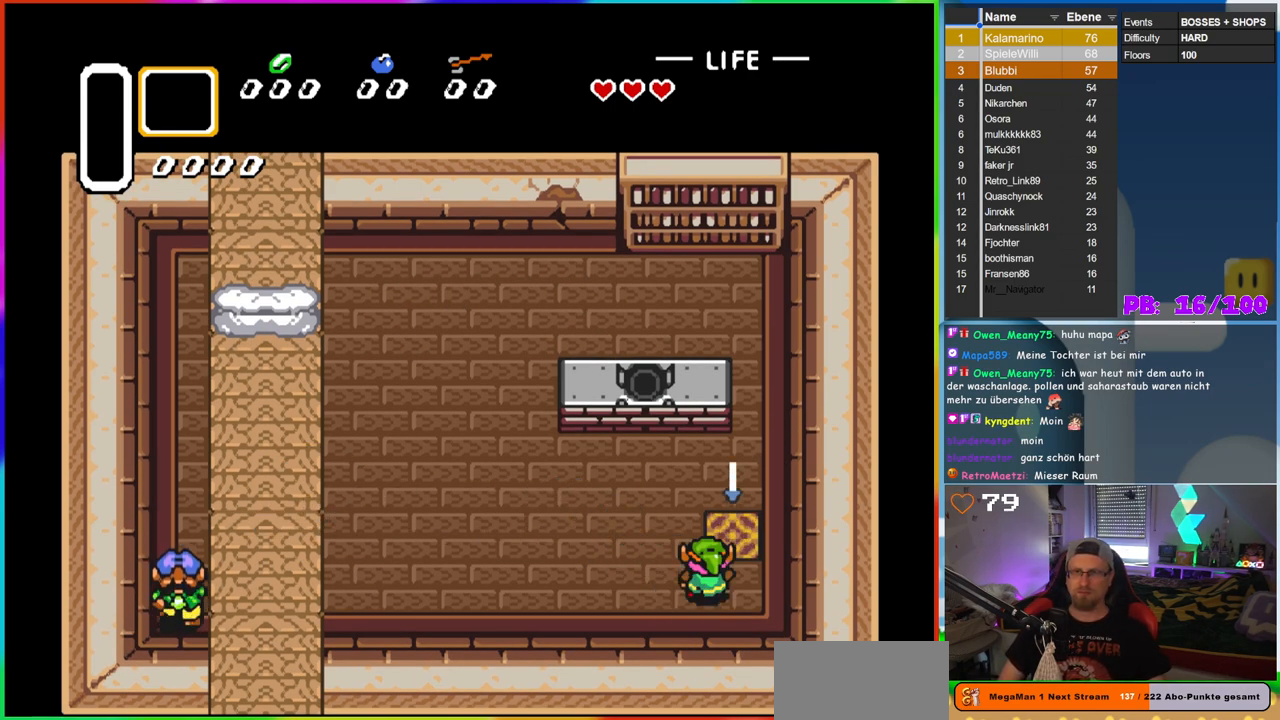
{"buttons": [], "events": [[367, "DPAD_RIGHT", "down"], [483, "DPAD_RIGHT", "up"]]}
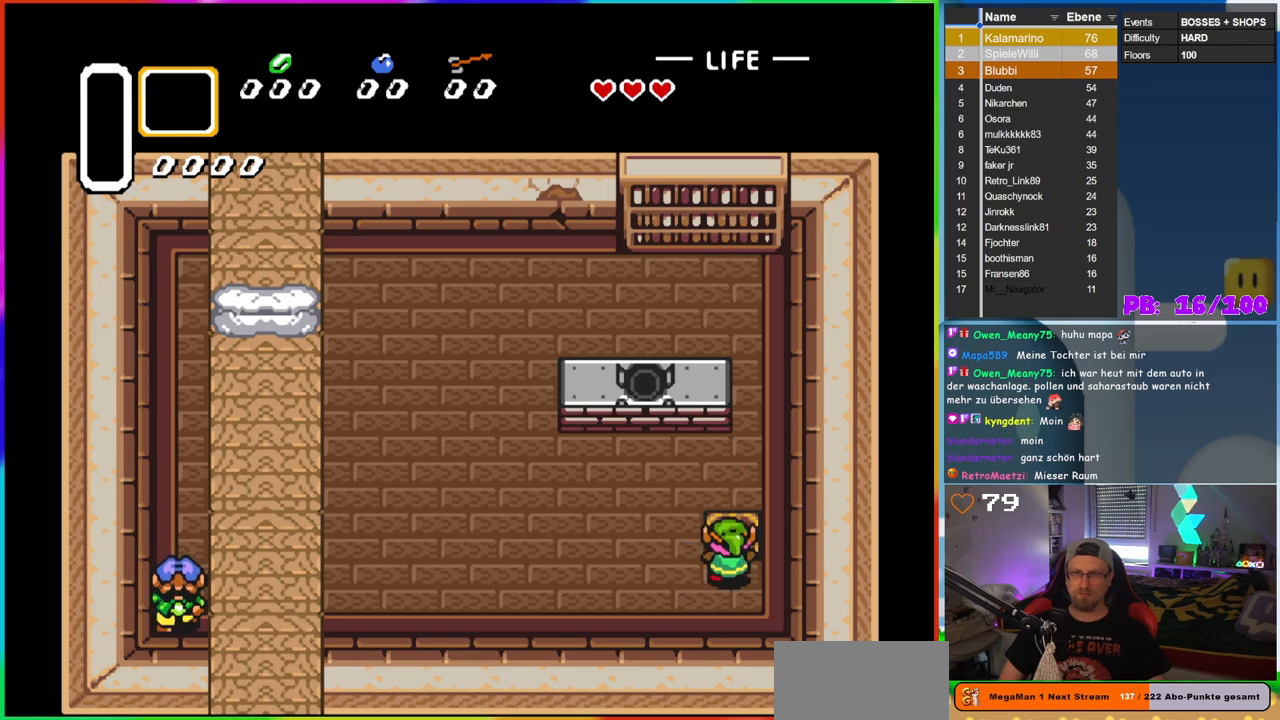
{"buttons": [], "events": [[17, "DPAD_UP", "down"], [300, "DPAD_UP", "up"]]}
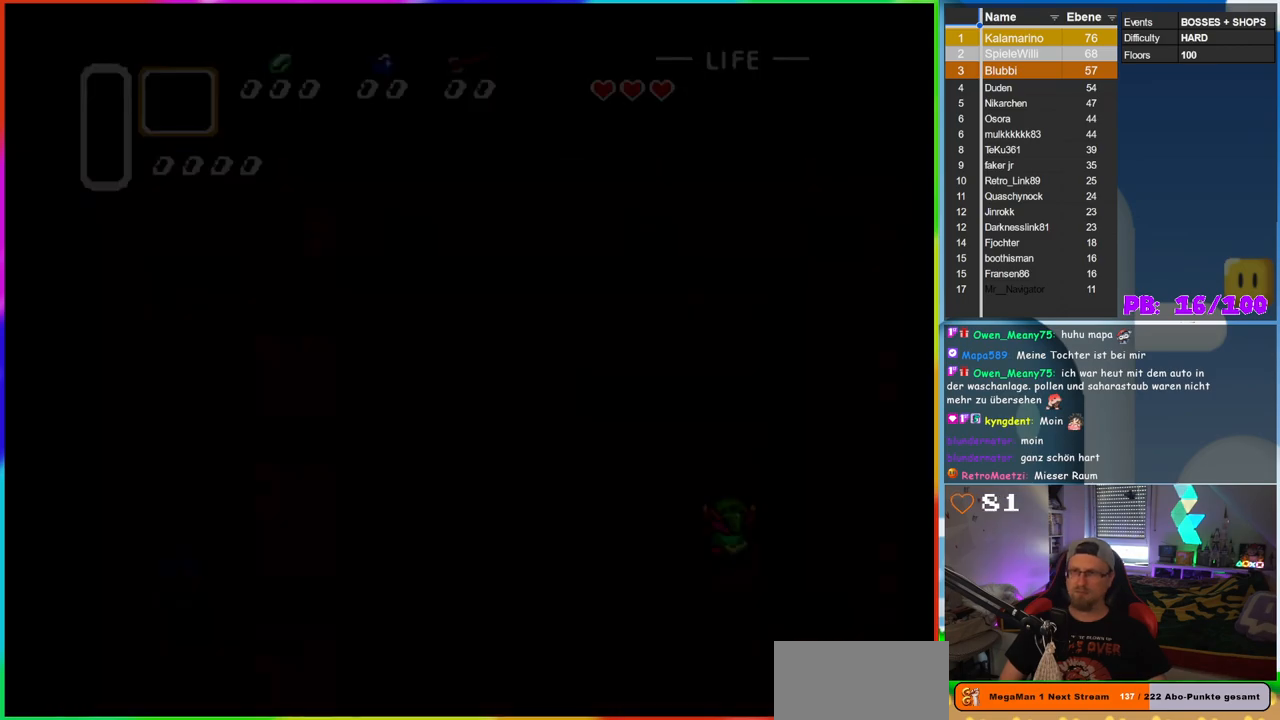
{"buttons": [], "events": []}
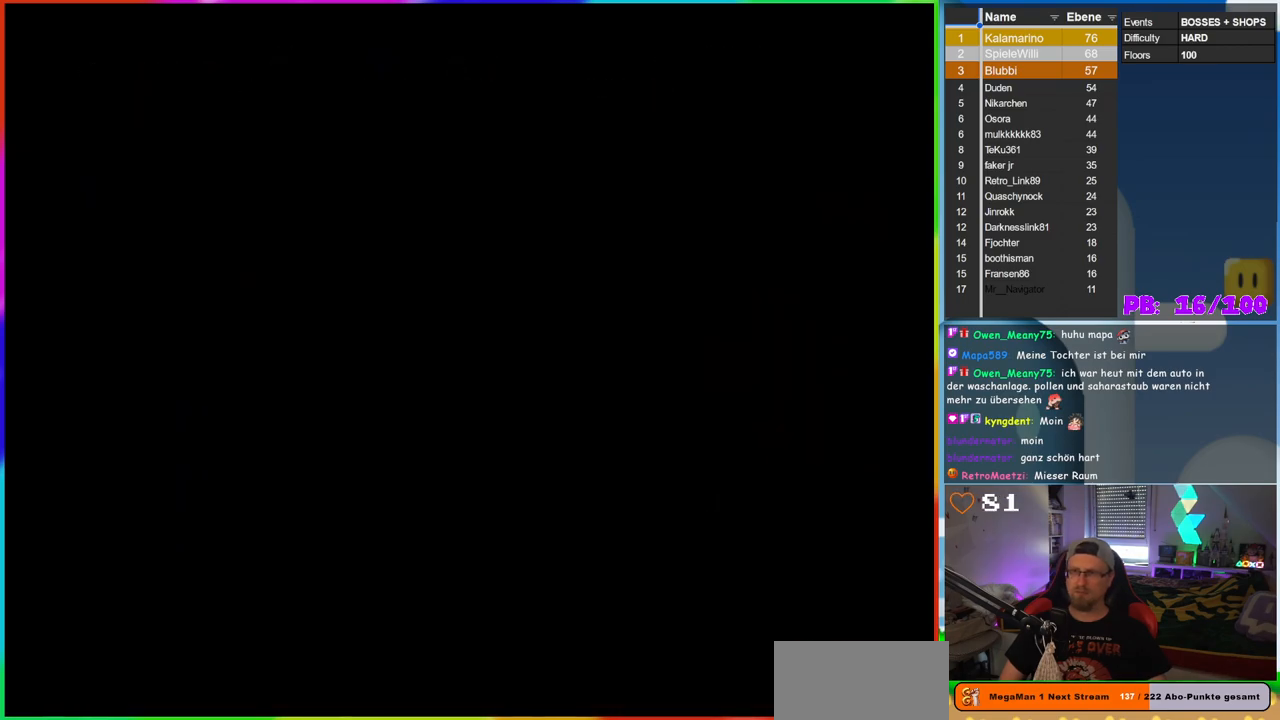
{"buttons": [], "events": []}
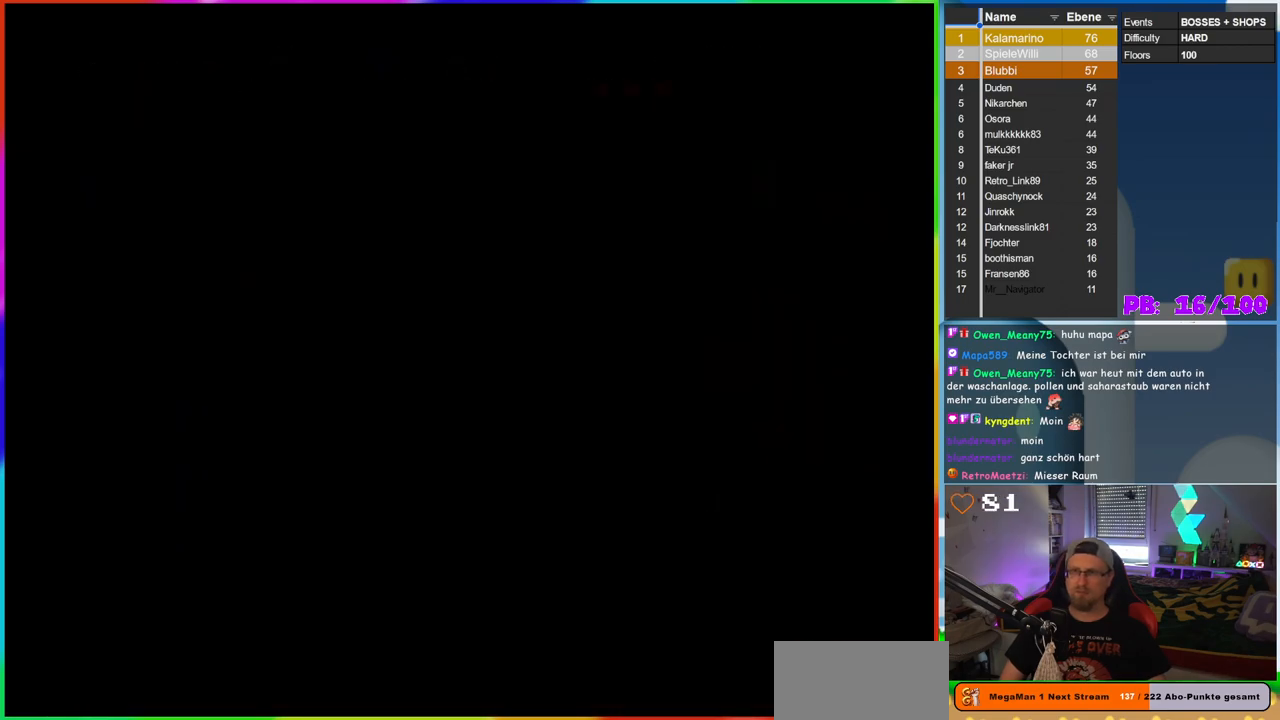
{"buttons": [], "events": []}
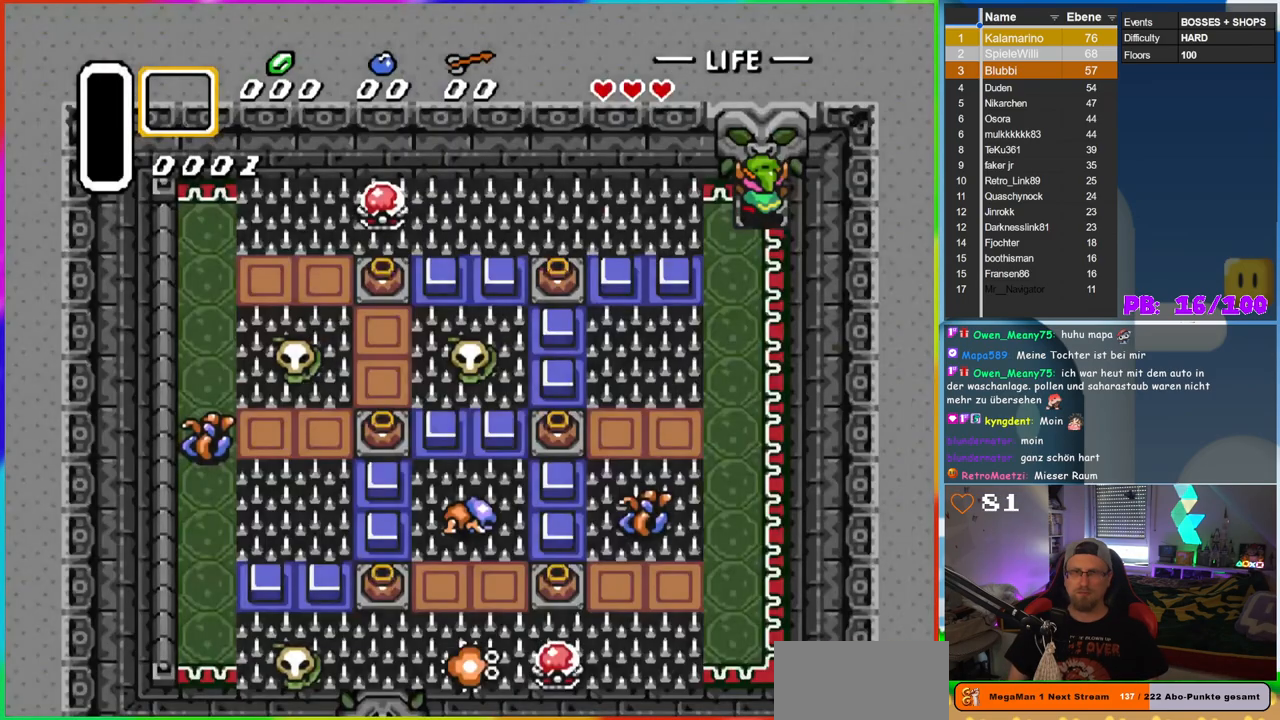
{"buttons": [], "events": []}